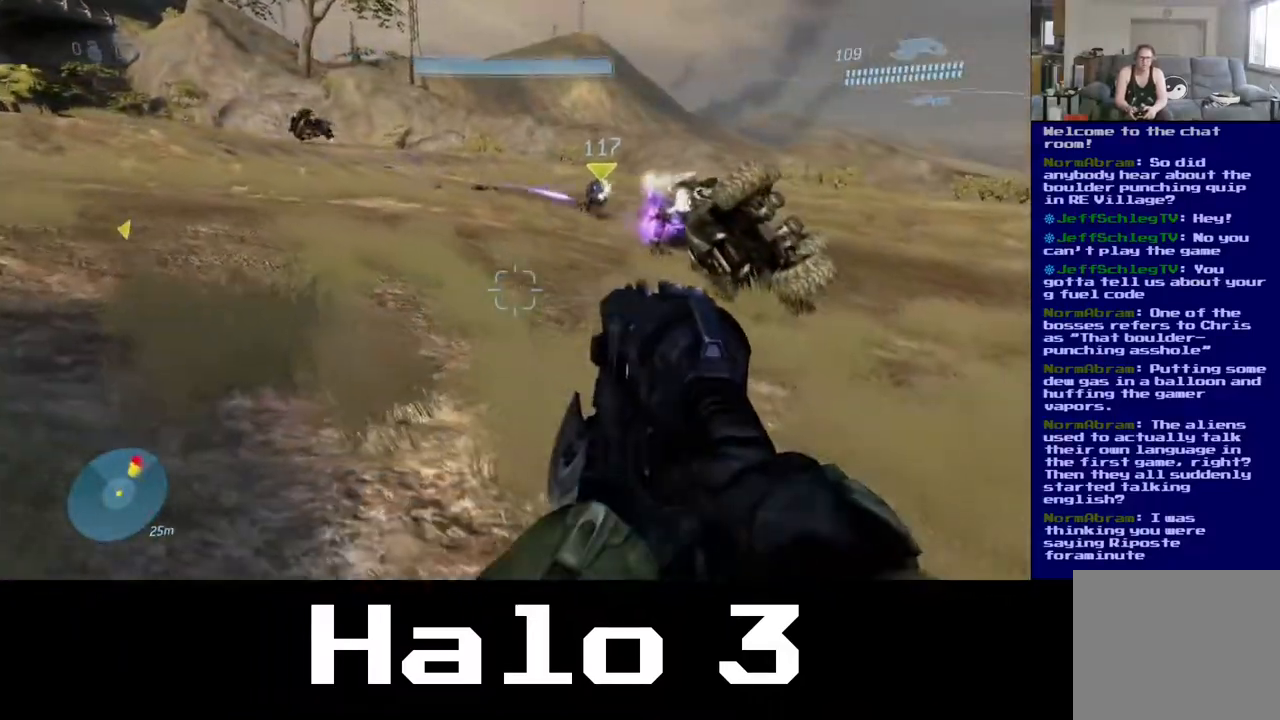
Gameplay with a controller (Xbox layout); each line is a JSON object with the inputs held at the frame after it. "events" lists button and stick changes between this image and that frame as [ms after this image, input, new state], when the widget could be followed in between.
{"buttons": [], "left_stick": "up-right", "right_stick": "center", "events": [[467, "left_stick", "up-right"]]}
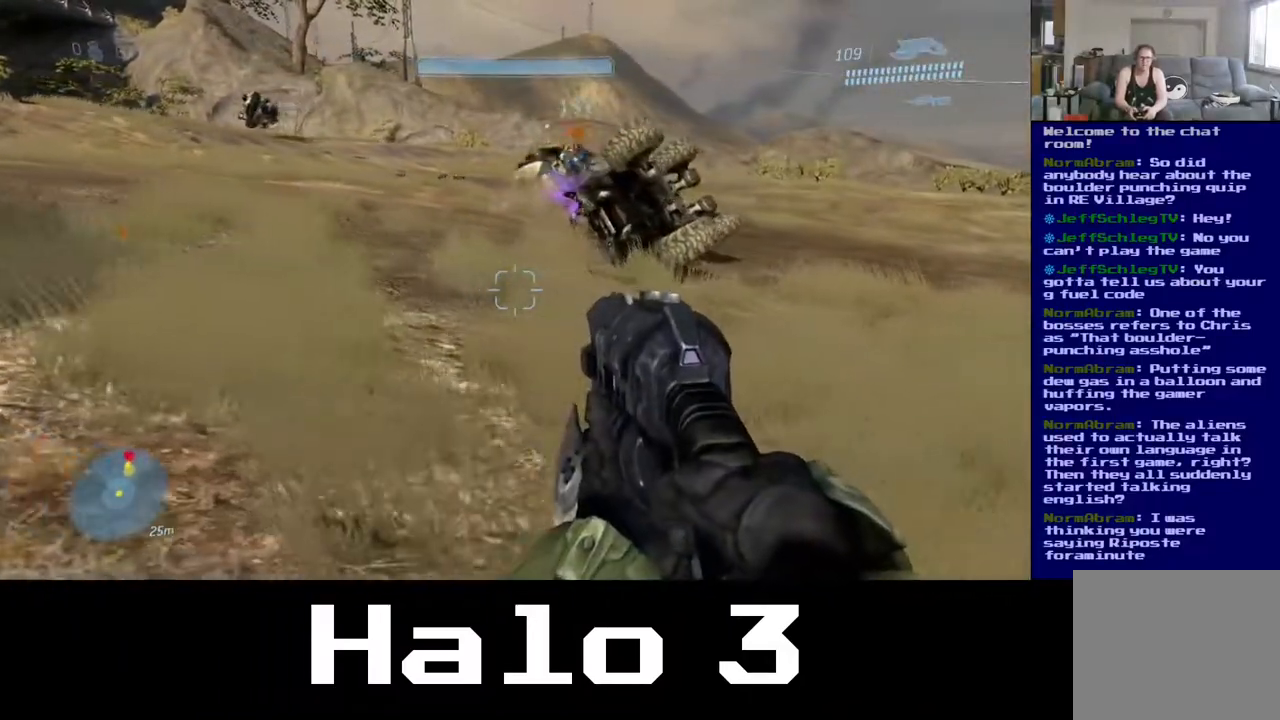
{"buttons": [], "left_stick": "up-right", "right_stick": "center", "events": []}
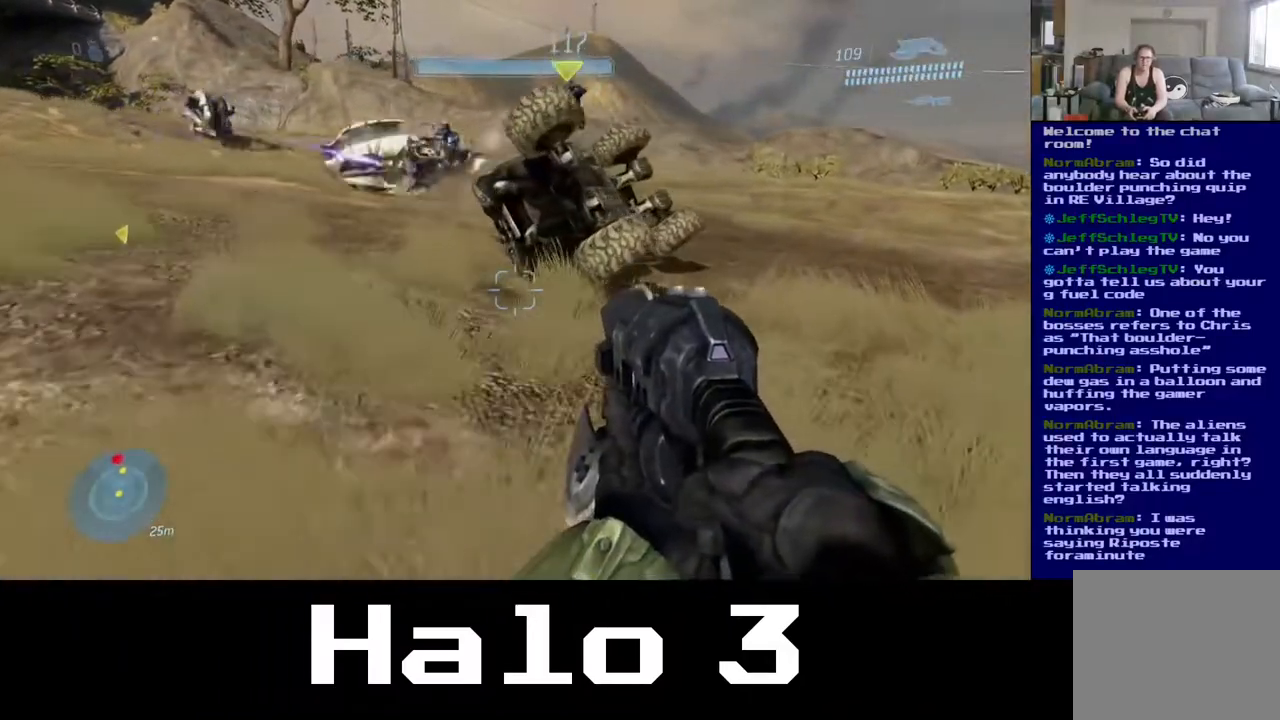
{"buttons": [], "left_stick": "up", "right_stick": "center", "events": [[167, "right_stick", "up-left"], [450, "right_stick", "center"], [483, "left_stick", "up"]]}
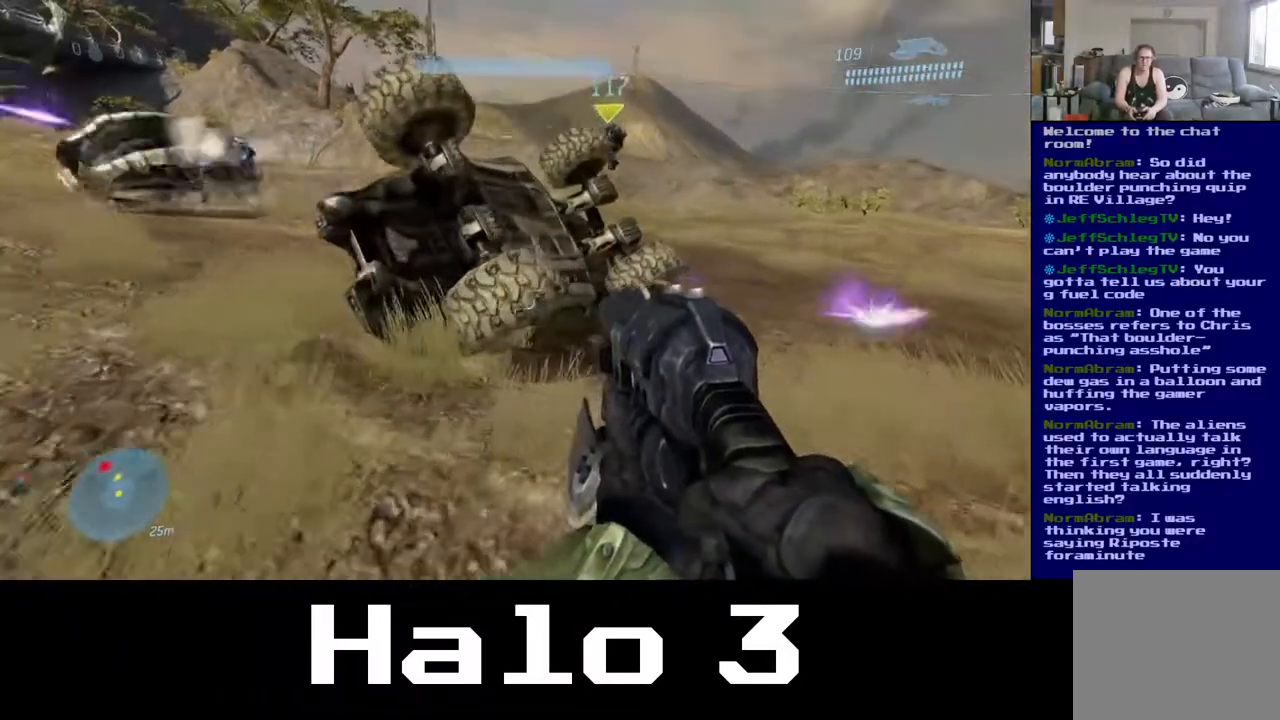
{"buttons": [], "left_stick": "up-right", "right_stick": "center", "events": [[400, "left_stick", "up-right"]]}
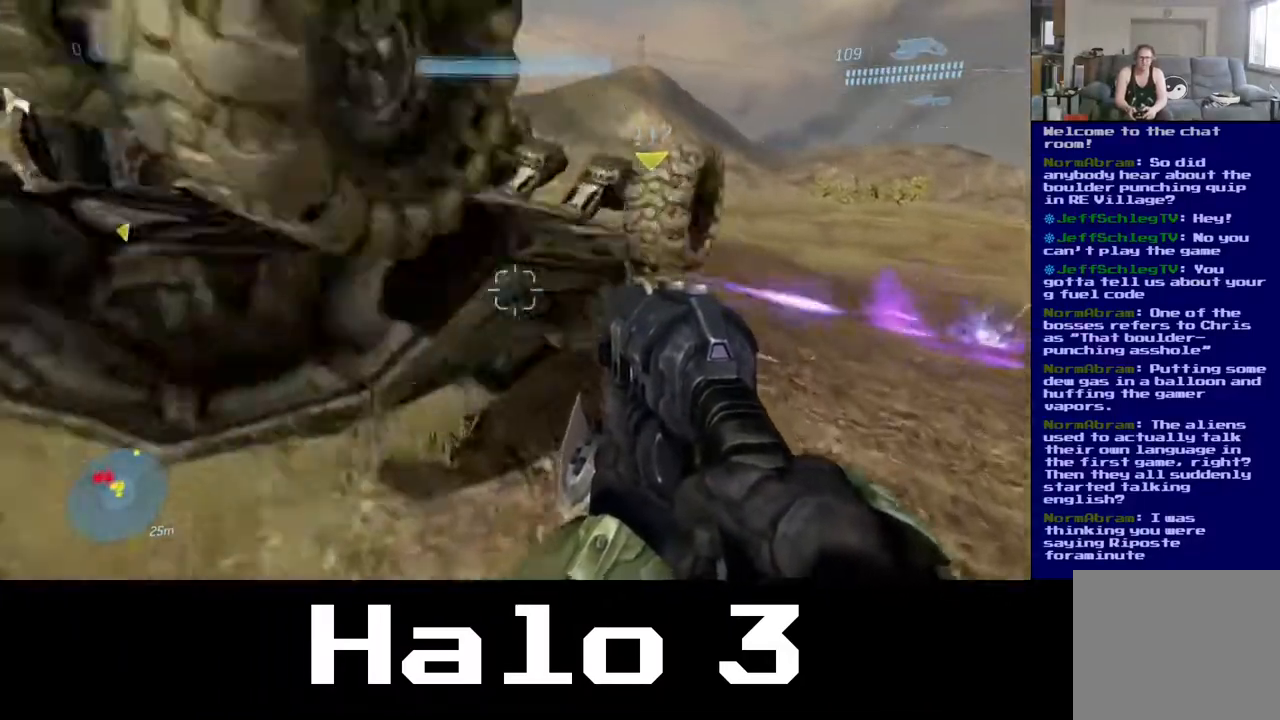
{"buttons": [], "left_stick": "down-right", "right_stick": "left", "events": [[33, "left_stick", "right"], [300, "right_stick", "left"], [400, "left_stick", "down-right"]]}
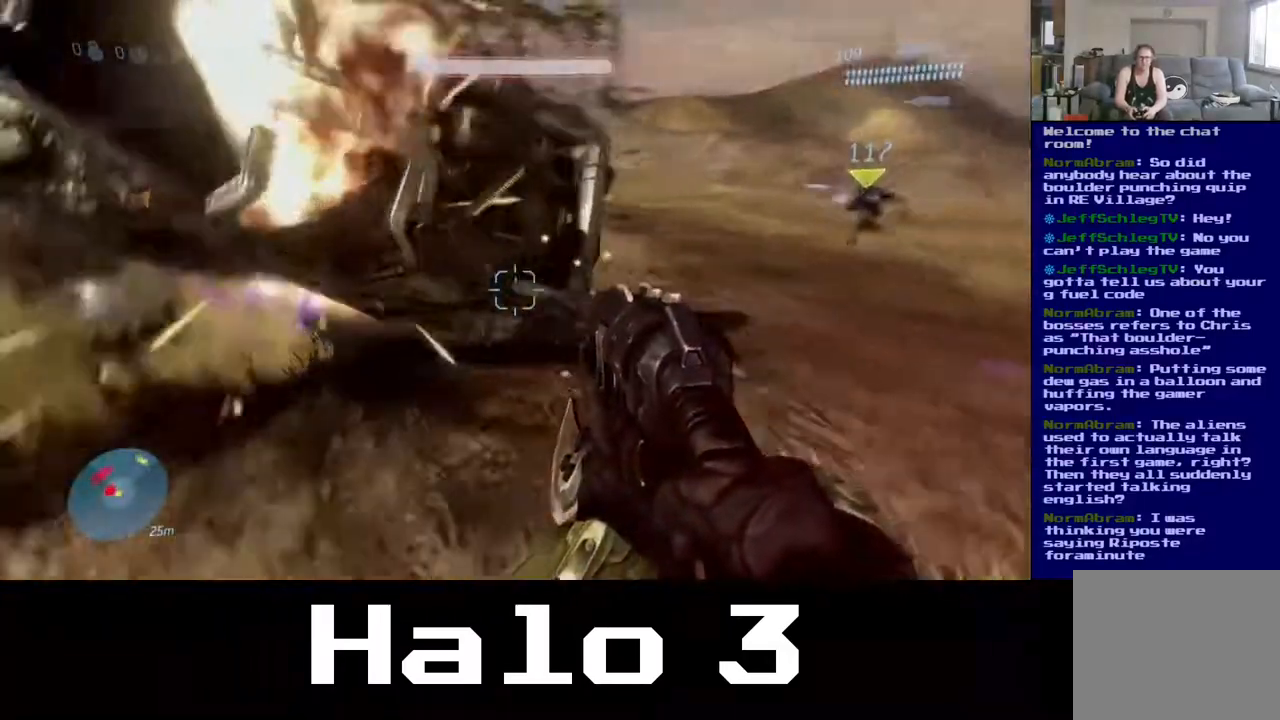
{"buttons": [], "left_stick": "down-left", "right_stick": "center", "events": [[300, "right_stick", "center"], [500, "left_stick", "down-left"]]}
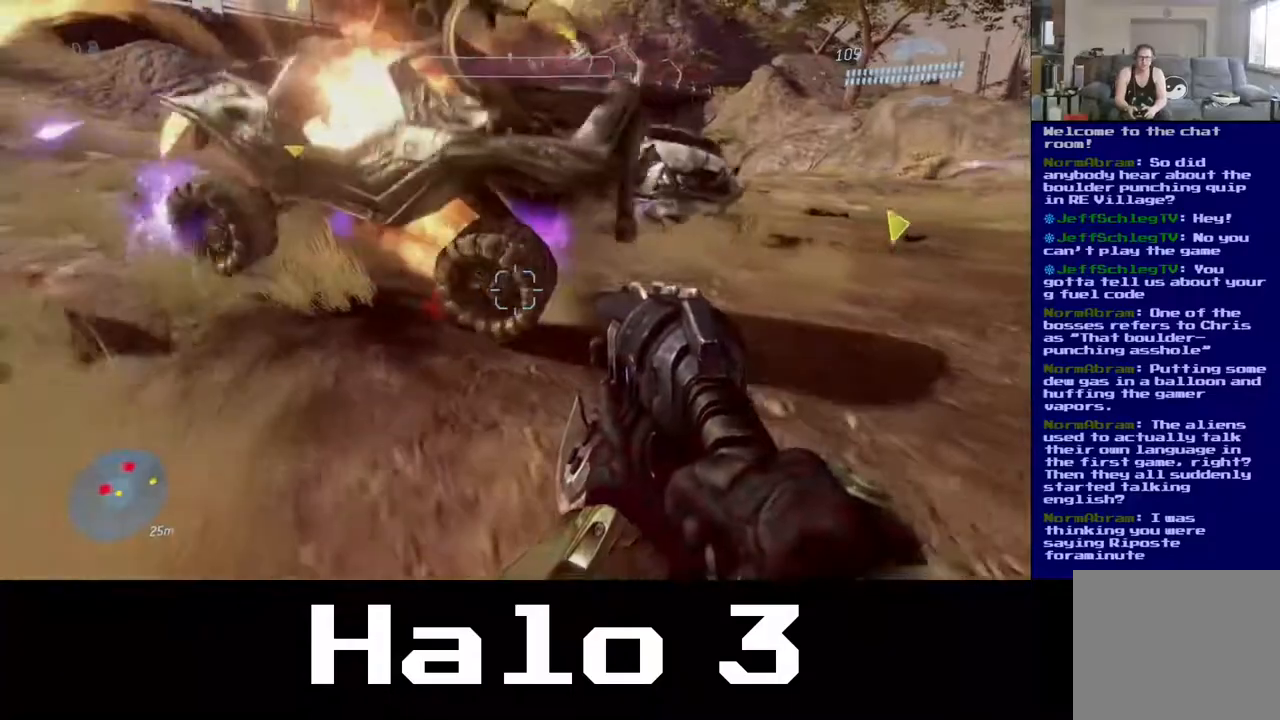
{"buttons": [], "left_stick": "down-left", "right_stick": "left", "events": [[17, "right_stick", "up"], [67, "right_stick", "up-left"], [433, "right_stick", "left"]]}
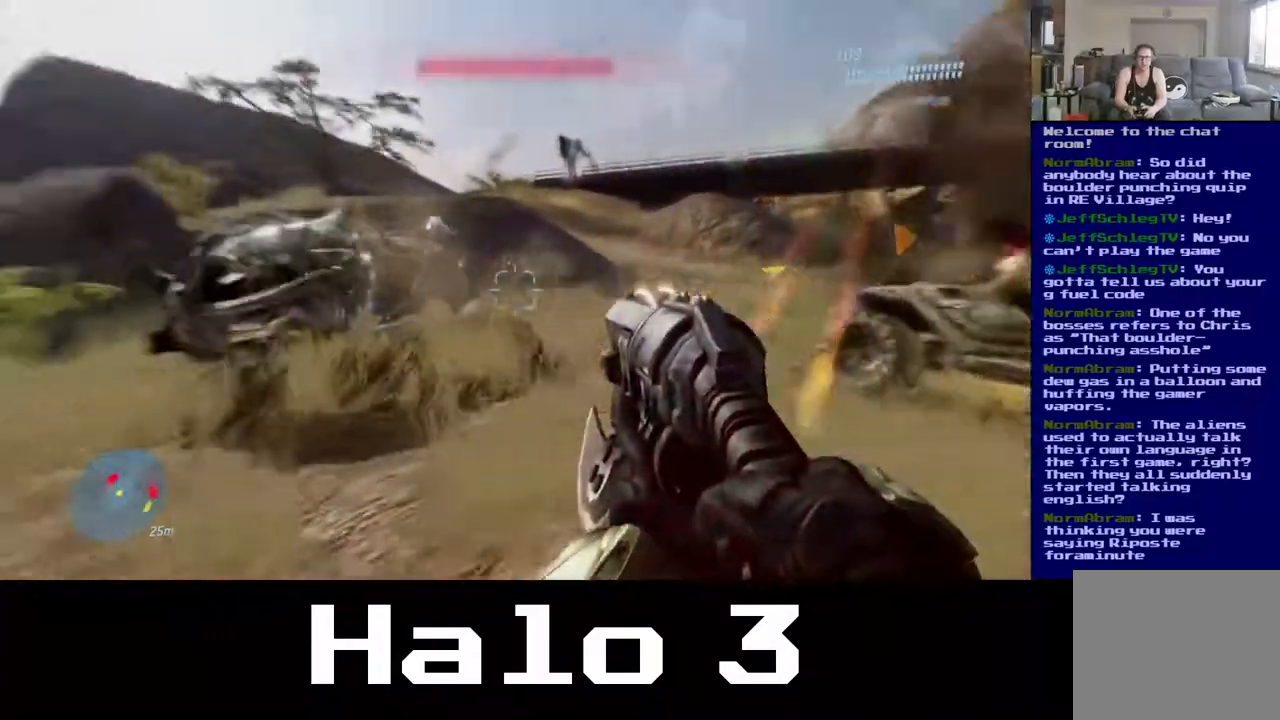
{"buttons": [], "left_stick": "up-left", "right_stick": "up-left", "events": [[117, "left_stick", "left"], [133, "right_stick", "down-left"], [250, "left_stick", "up-left"], [267, "right_stick", "center"], [467, "right_stick", "up-left"]]}
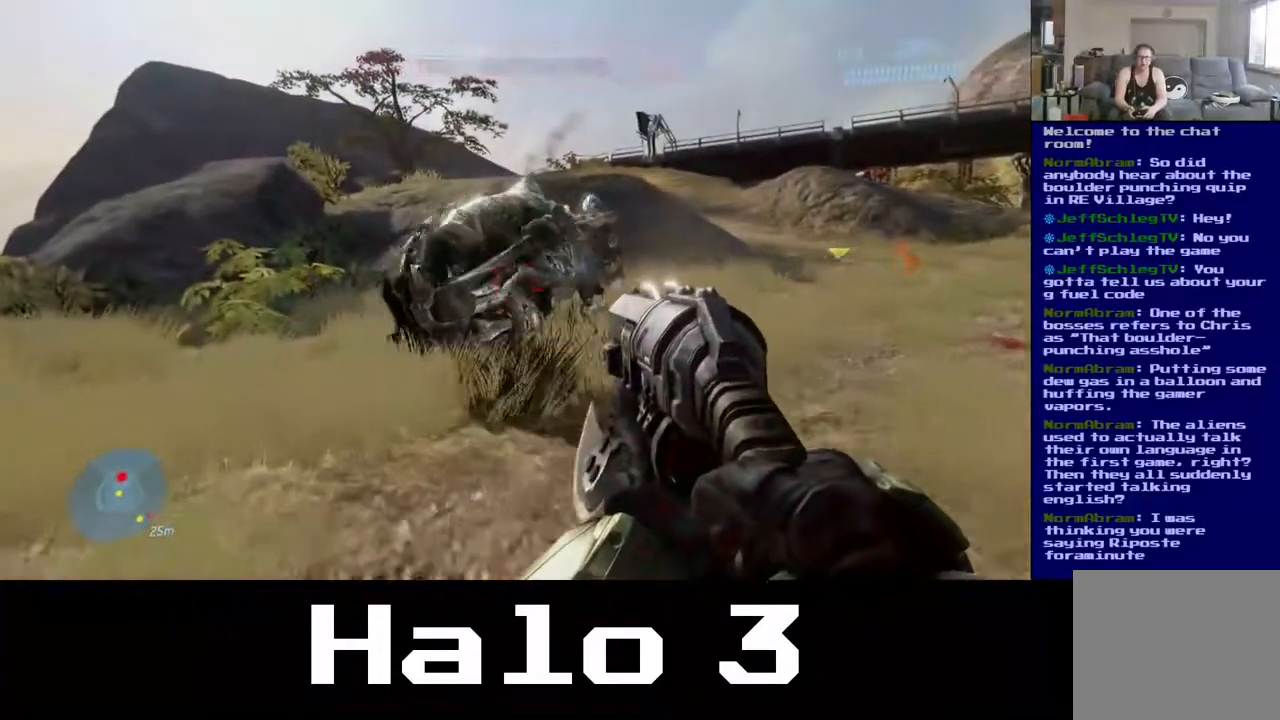
{"buttons": [], "left_stick": "up-left", "right_stick": "center", "events": [[100, "right_stick", "center"]]}
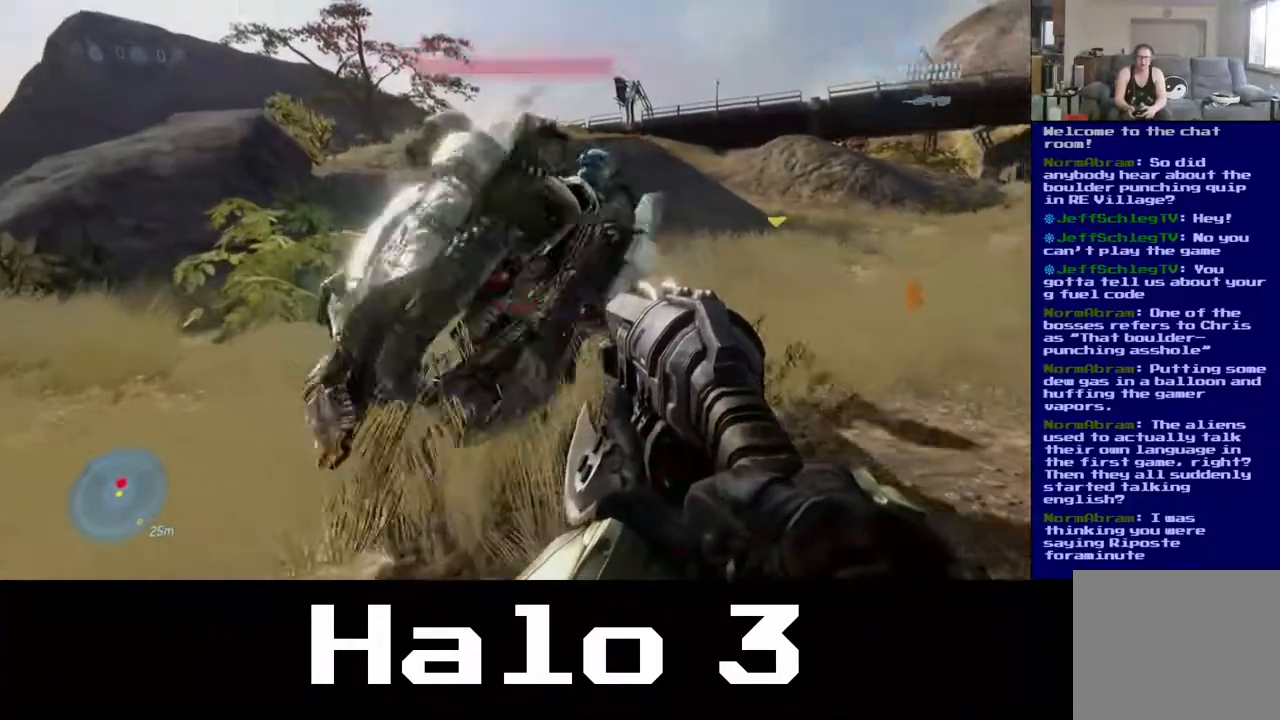
{"buttons": [], "left_stick": "up", "right_stick": "center", "events": [[50, "left_stick", "right"], [367, "left_stick", "center"], [483, "left_stick", "up"]]}
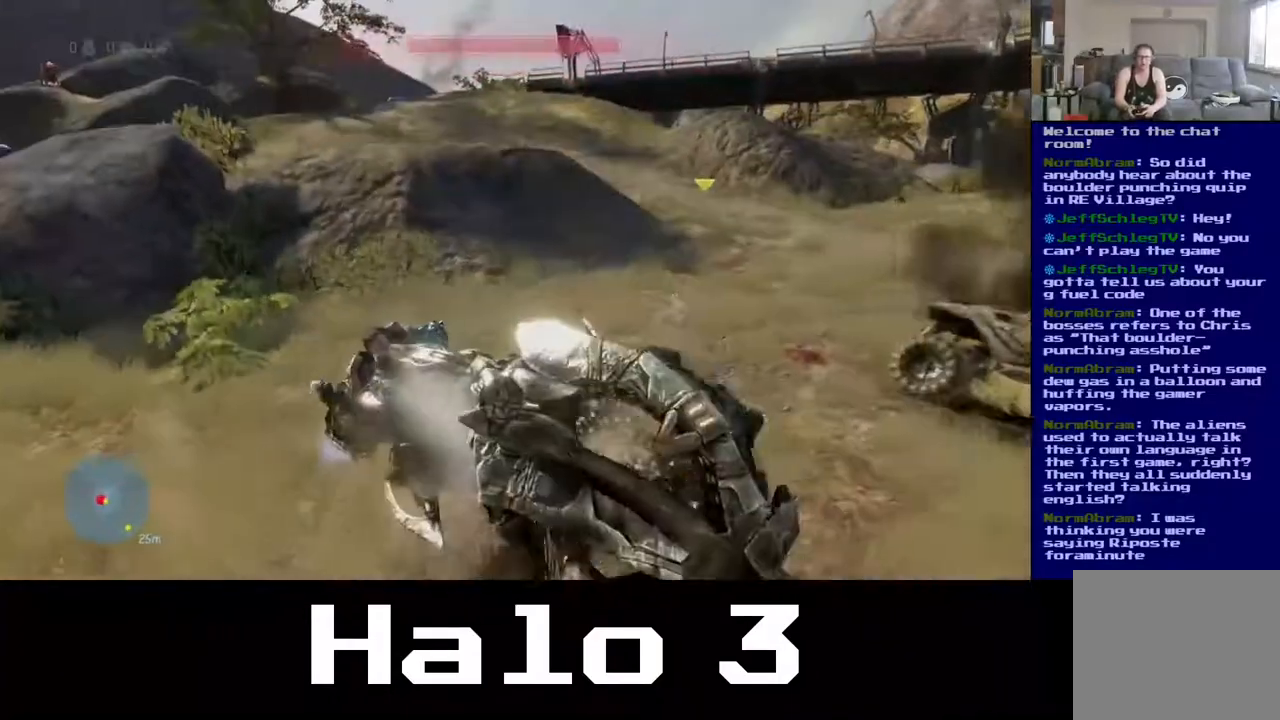
{"buttons": ["B"], "left_stick": "center", "right_stick": "center", "events": [[17, "B", "down"], [50, "left_stick", "center"], [150, "B", "up"], [250, "B", "down"], [350, "B", "up"], [417, "B", "down"]]}
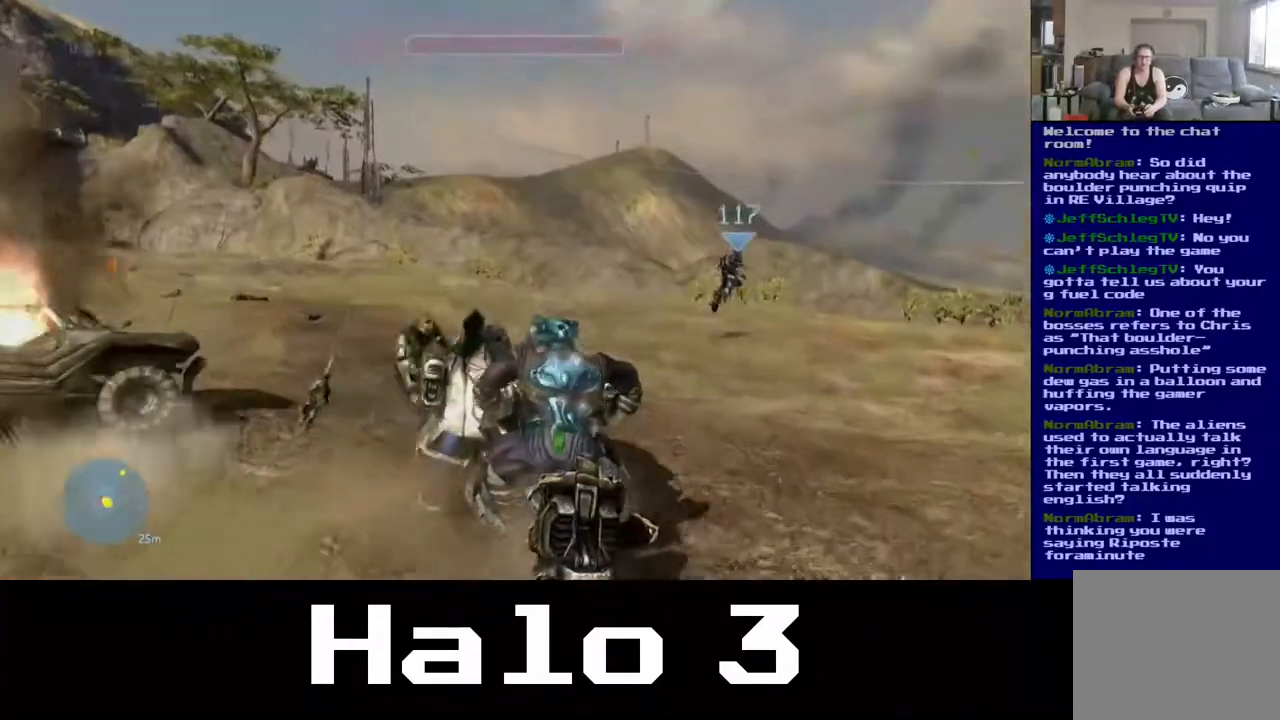
{"buttons": ["B"], "left_stick": "center", "right_stick": "center", "events": [[33, "B", "up"], [100, "B", "down"], [217, "B", "up"], [300, "B", "down"]]}
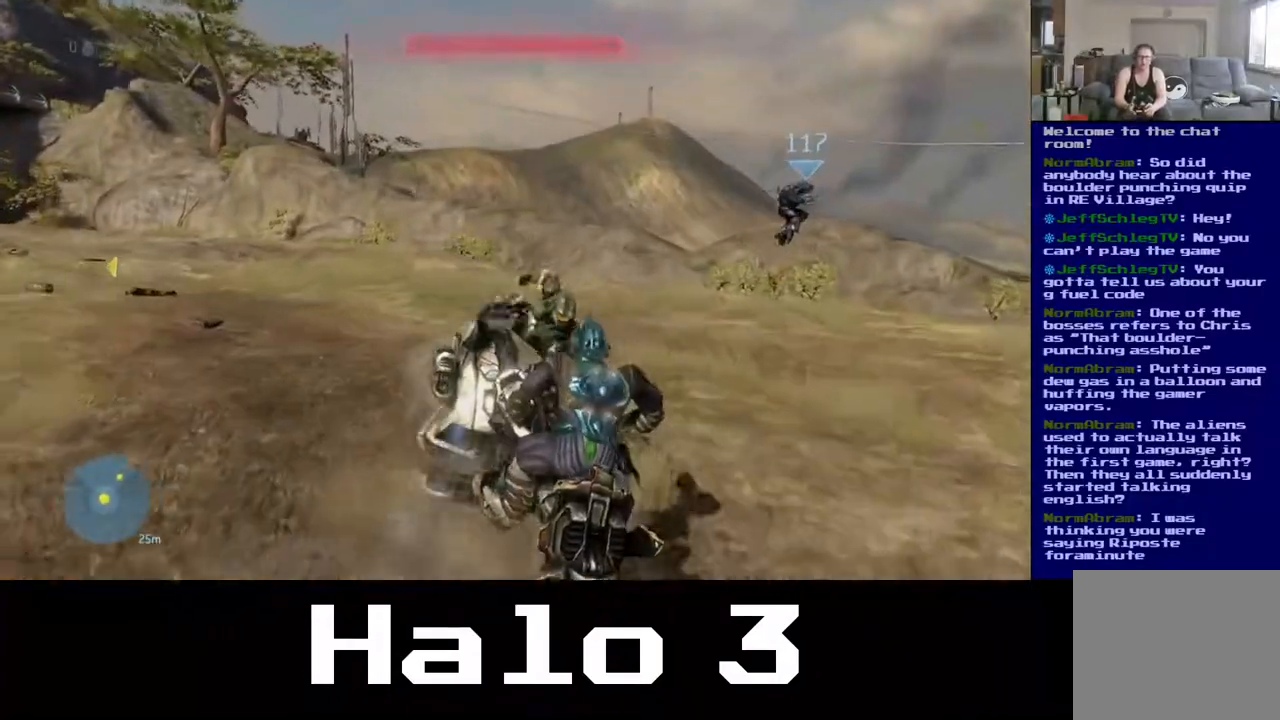
{"buttons": [], "left_stick": "center", "right_stick": "center", "events": [[100, "B", "up"], [167, "B", "down"], [283, "B", "up"], [333, "B", "down"], [467, "B", "up"]]}
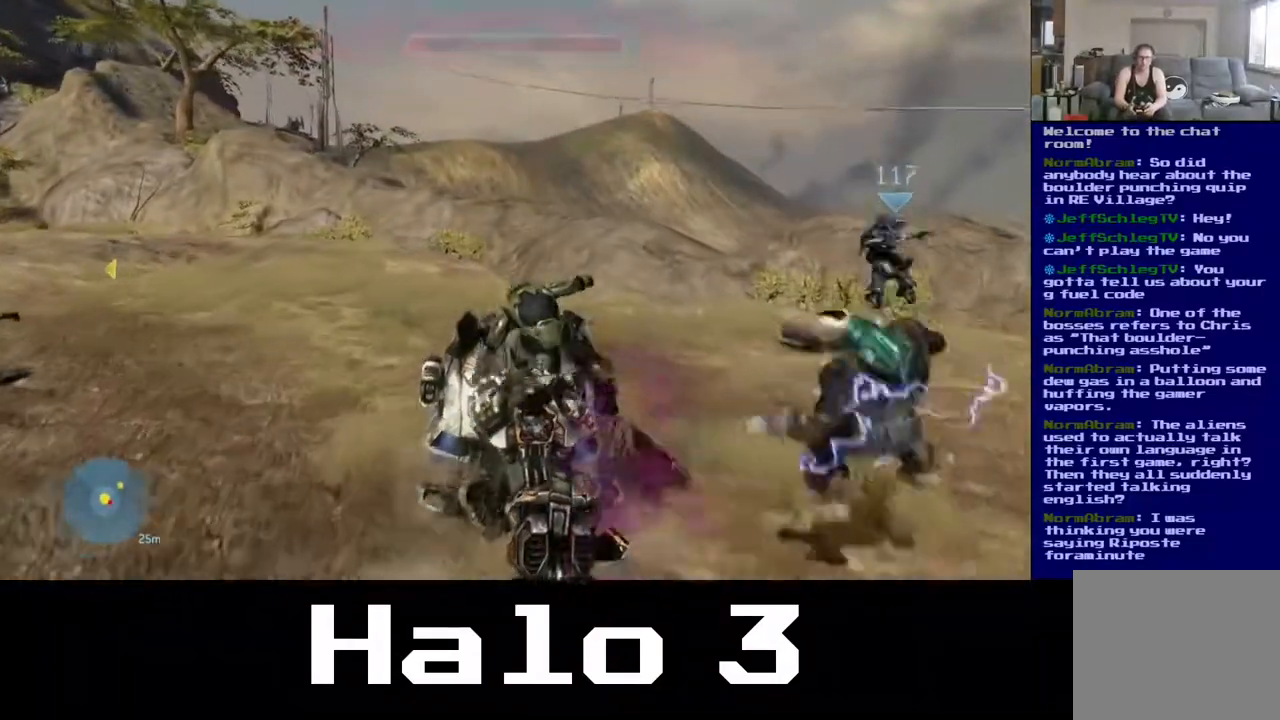
{"buttons": [], "left_stick": "down", "right_stick": "right", "events": [[150, "right_stick", "right"], [200, "left_stick", "down"]]}
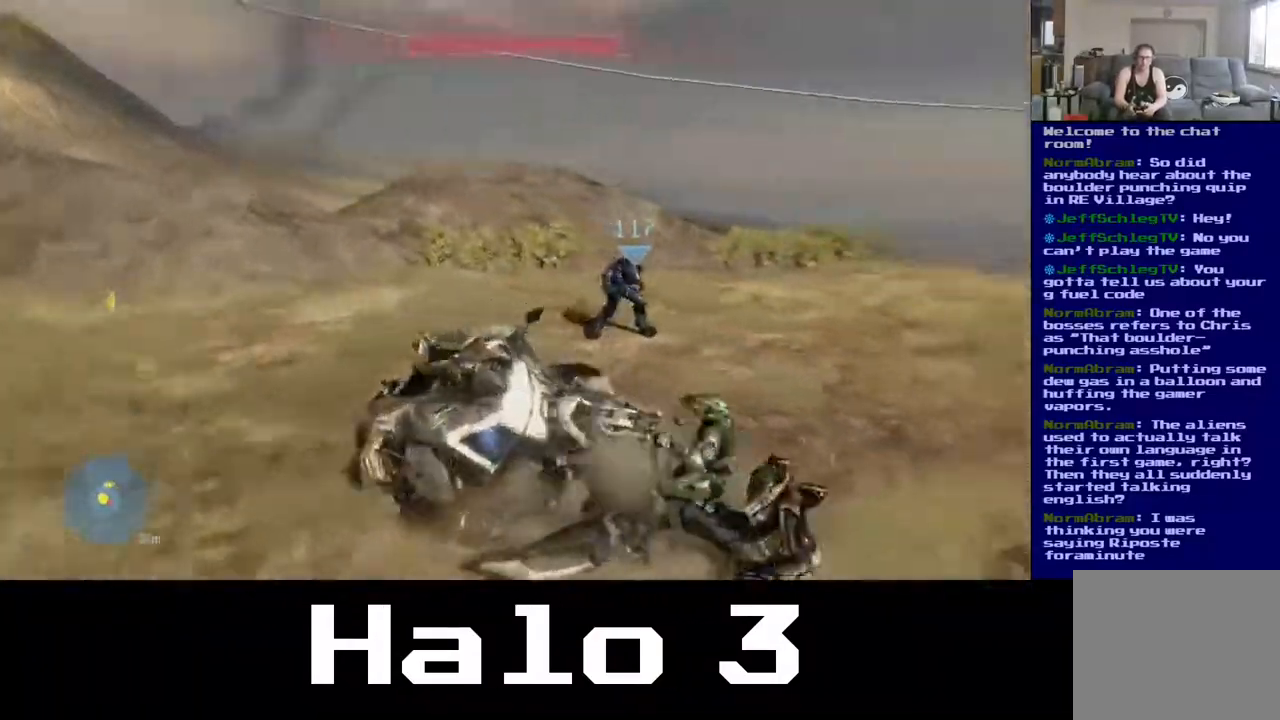
{"buttons": [], "left_stick": "down", "right_stick": "right", "events": []}
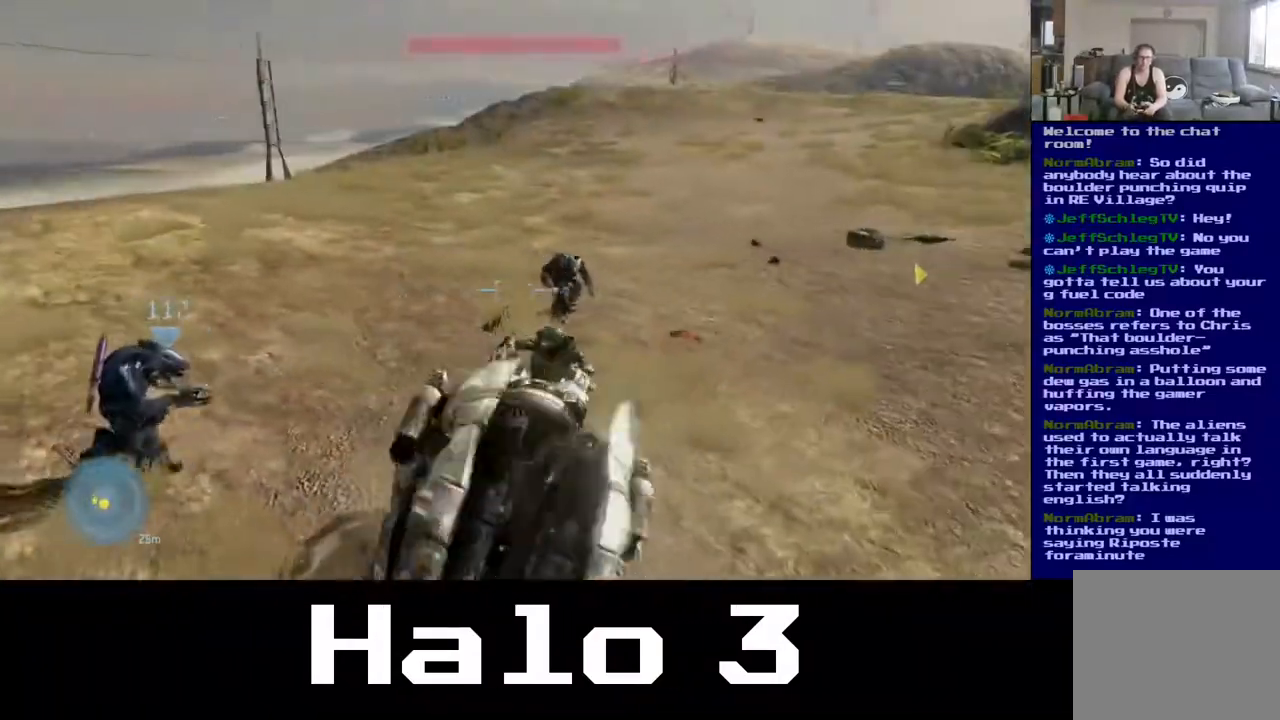
{"buttons": [], "left_stick": "down", "right_stick": "center", "events": [[117, "right_stick", "center"]]}
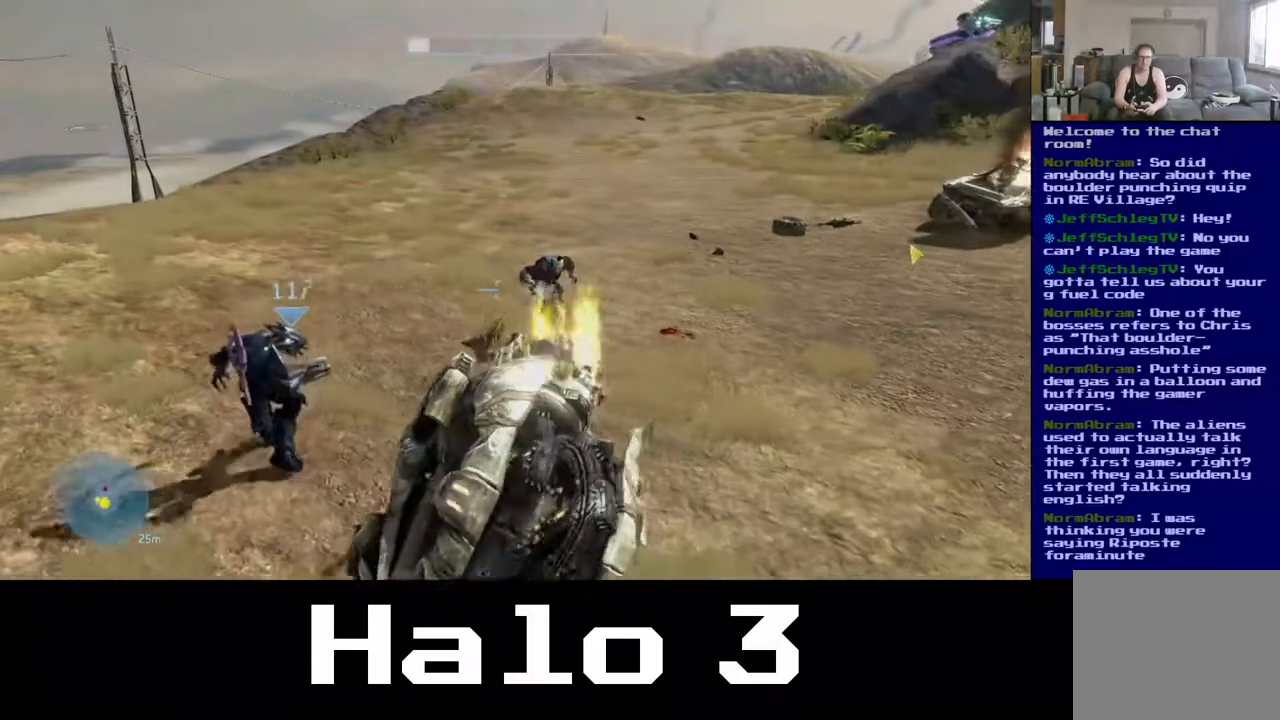
{"buttons": [], "left_stick": "down", "right_stick": "down-right", "events": [[317, "right_stick", "down-right"]]}
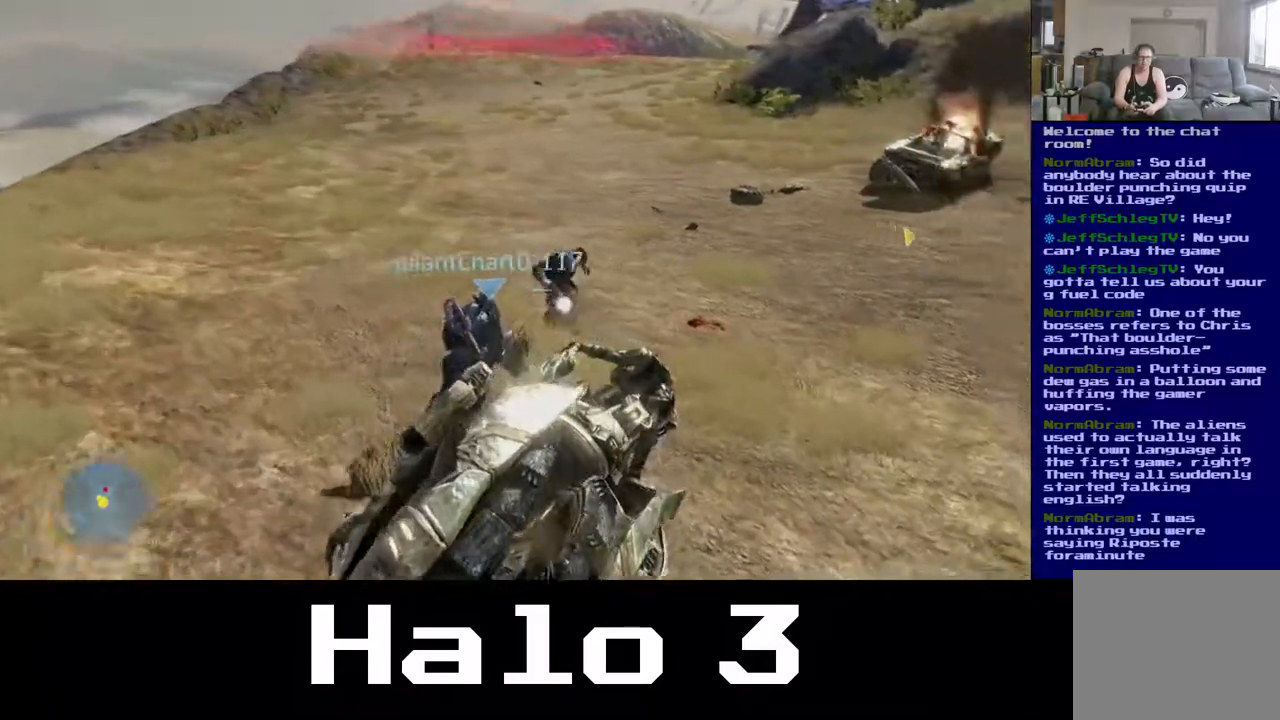
{"buttons": [], "left_stick": "down", "right_stick": "right", "events": [[133, "right_stick", "right"]]}
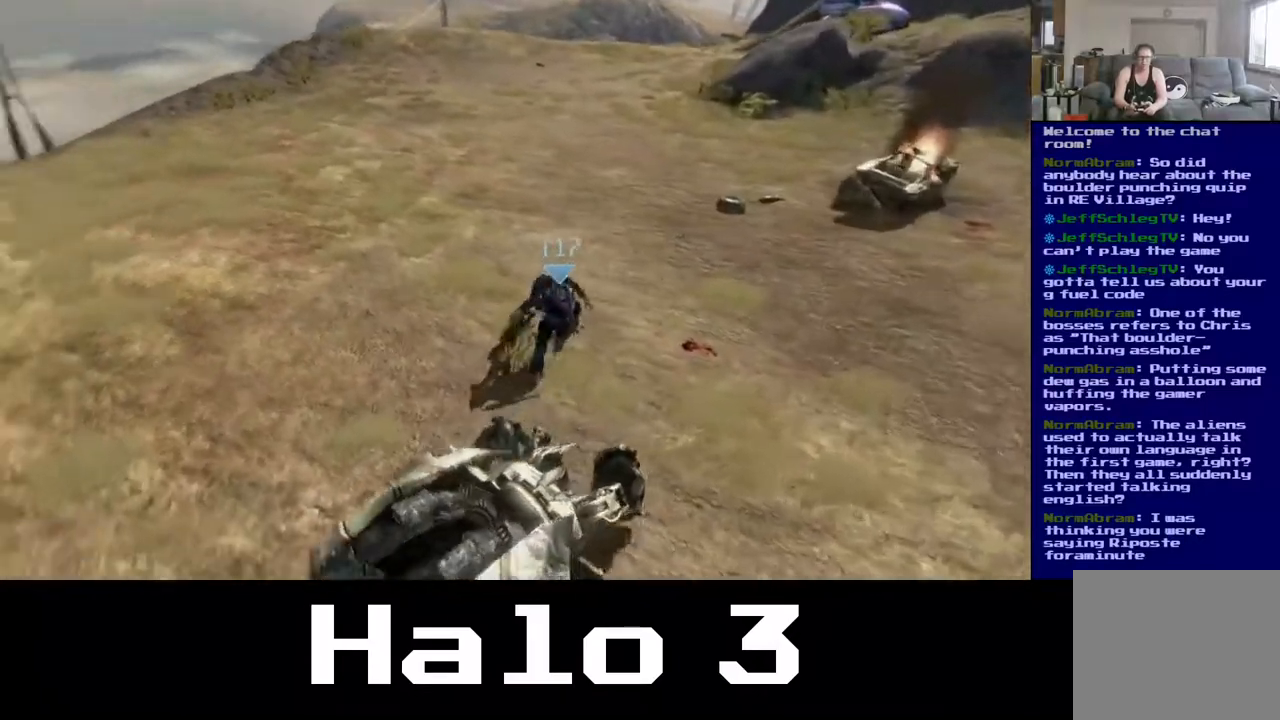
{"buttons": [], "left_stick": "down", "right_stick": "right", "events": []}
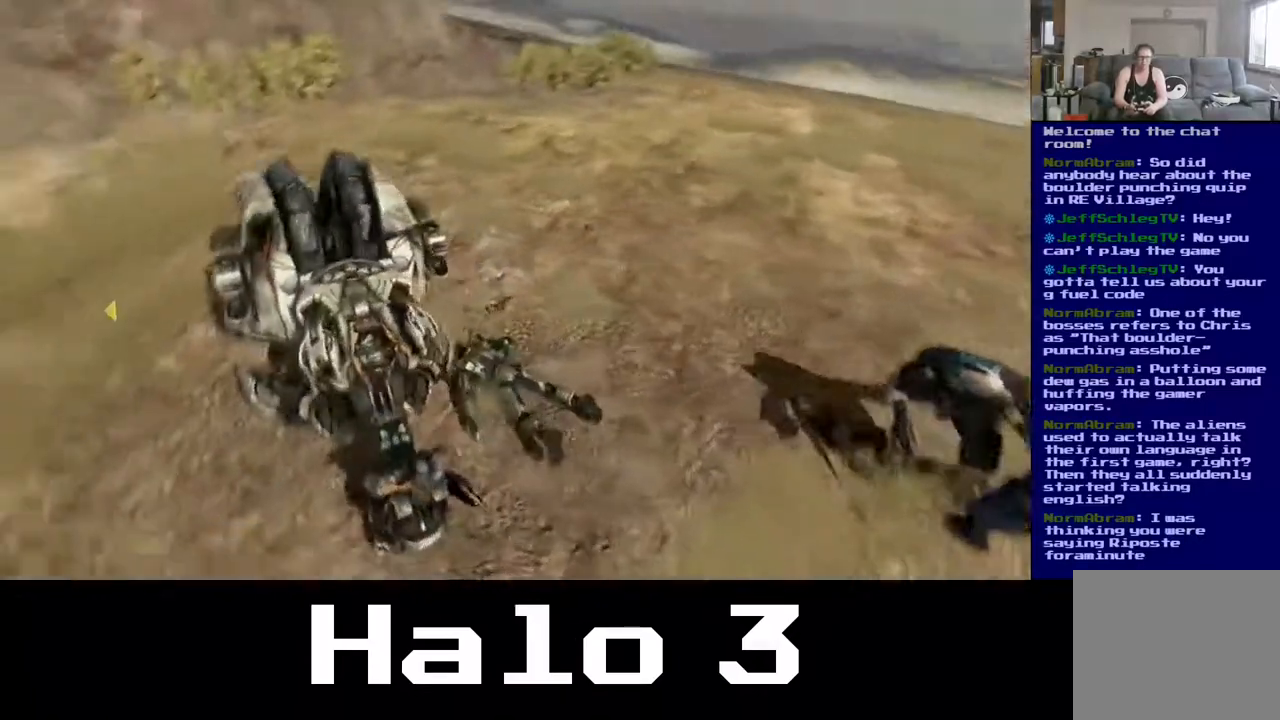
{"buttons": [], "left_stick": "center", "right_stick": "right", "events": [[250, "left_stick", "center"]]}
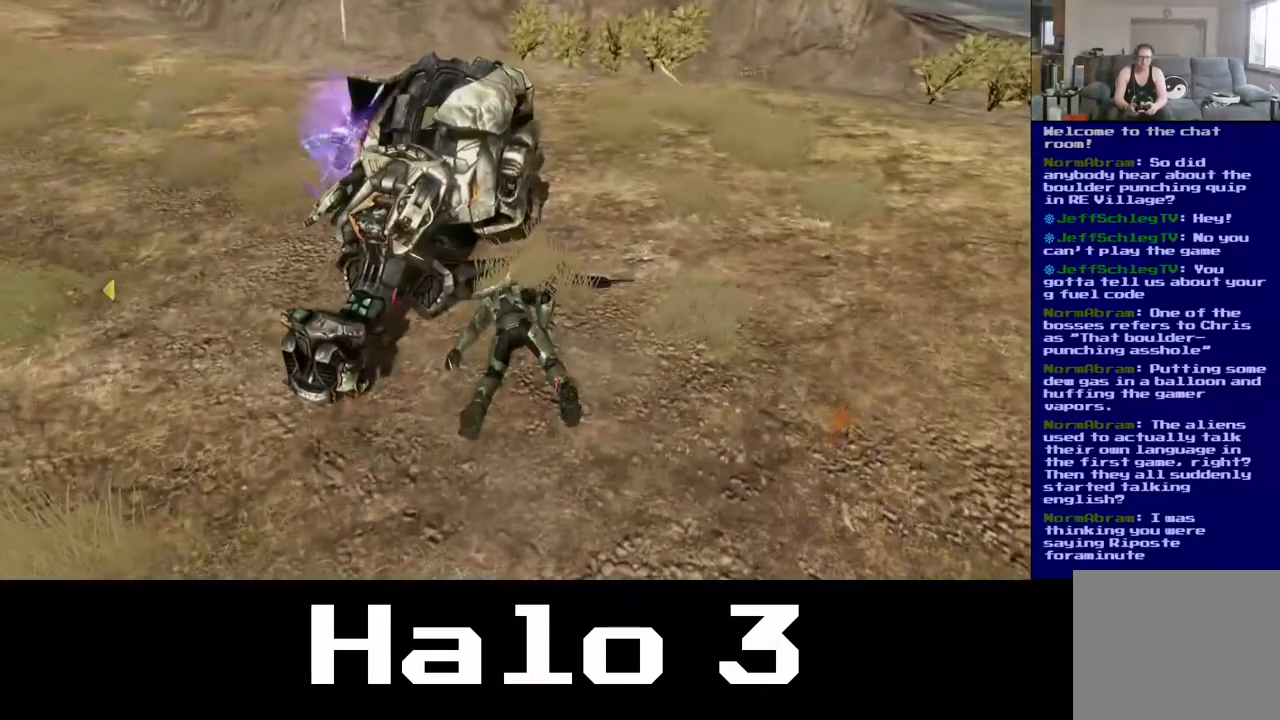
{"buttons": [], "left_stick": "center", "right_stick": "center", "events": [[250, "right_stick", "center"]]}
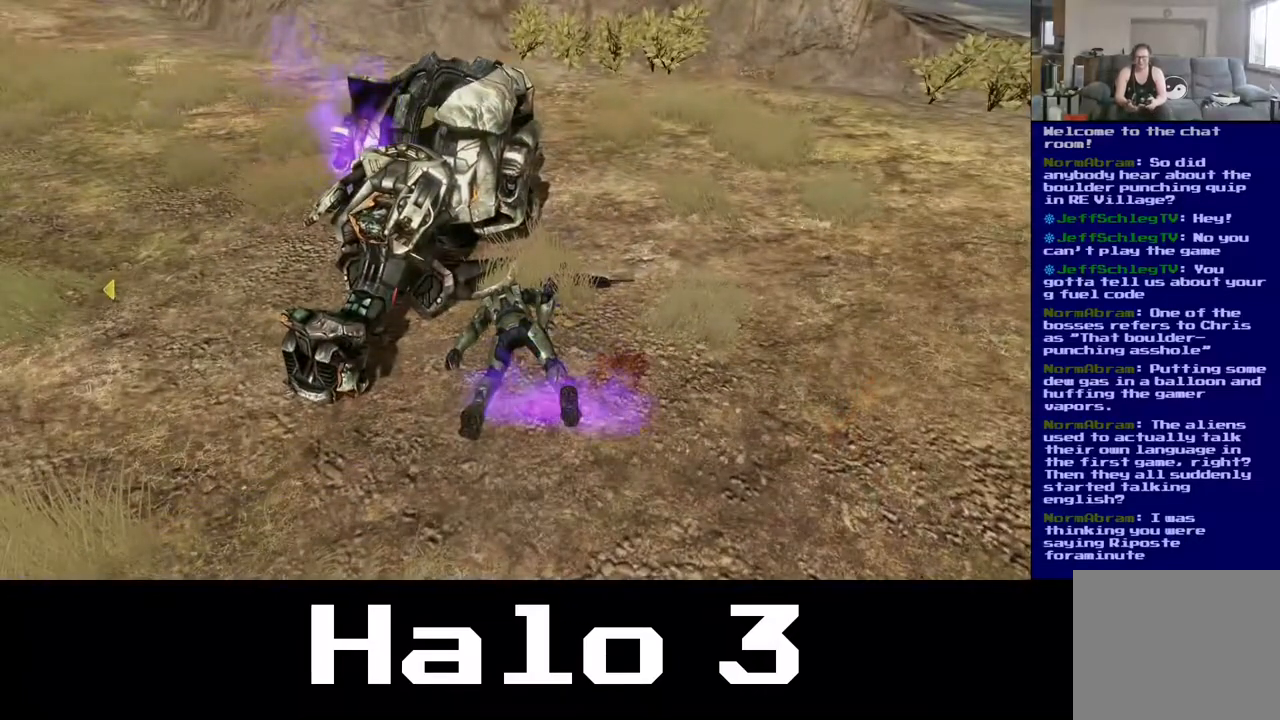
{"buttons": [], "left_stick": "center", "right_stick": "center", "events": []}
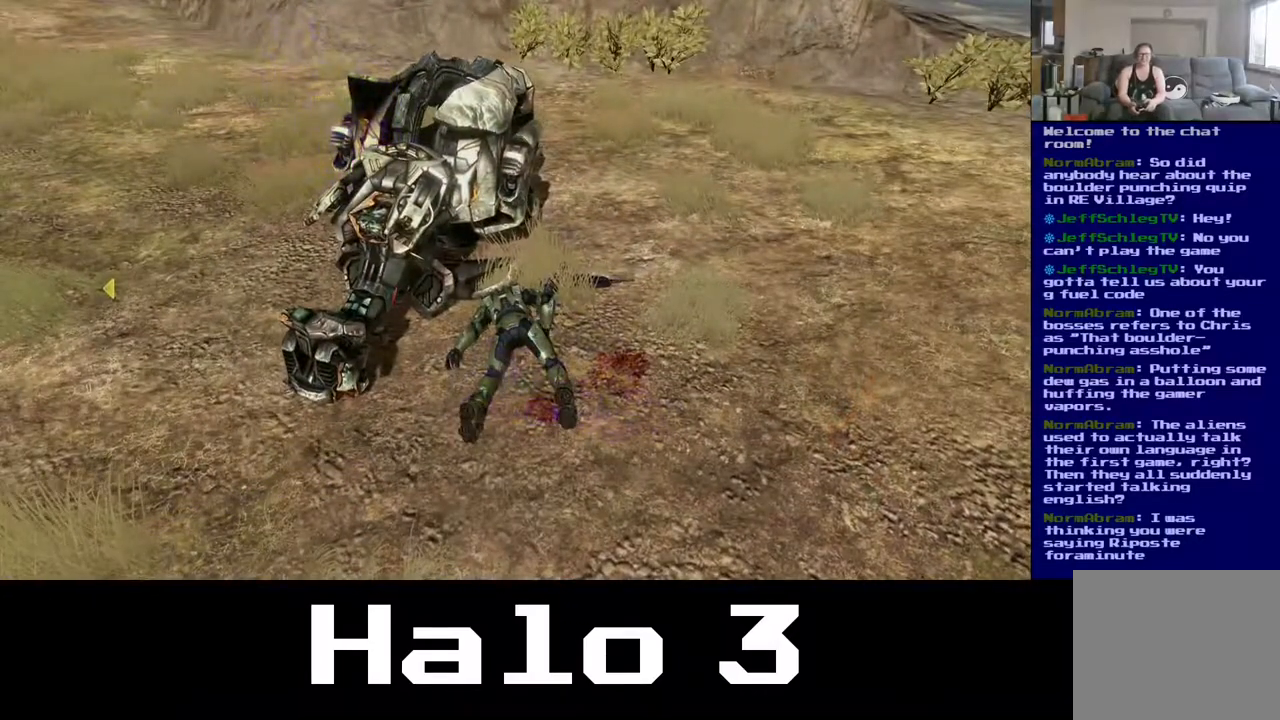
{"buttons": [], "left_stick": "center", "right_stick": "center", "events": []}
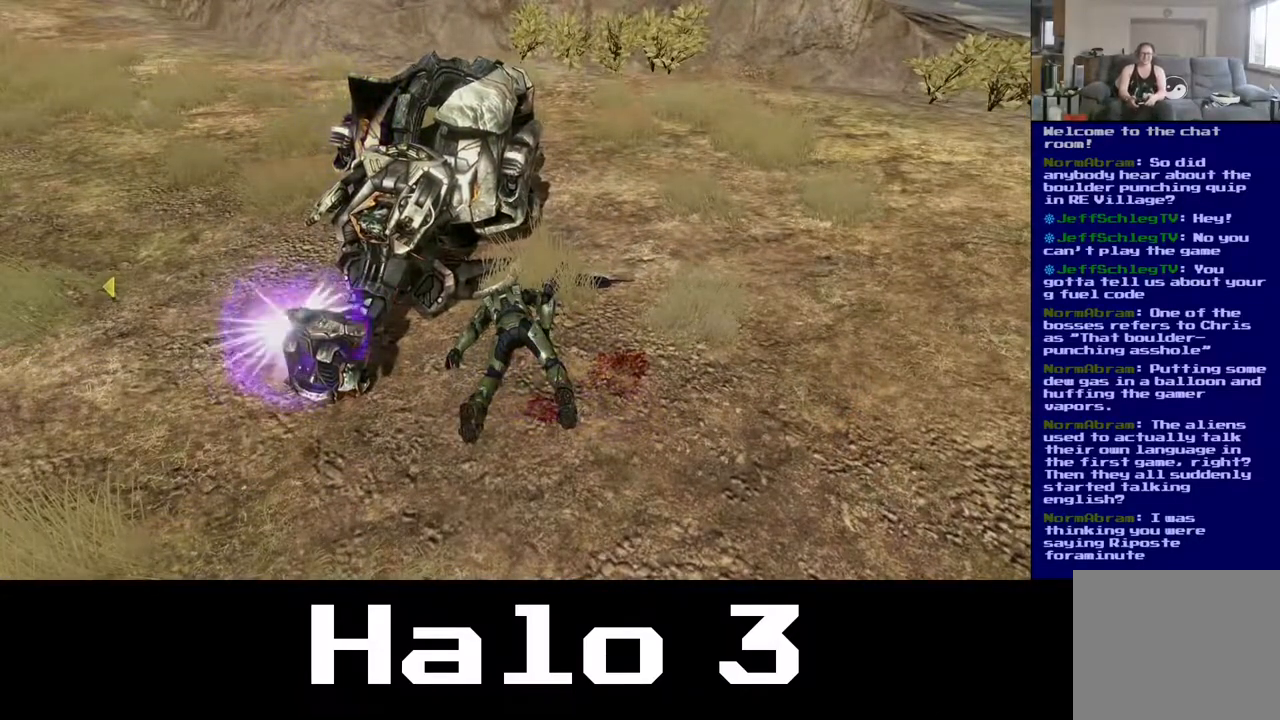
{"buttons": [], "left_stick": "center", "right_stick": "center", "events": []}
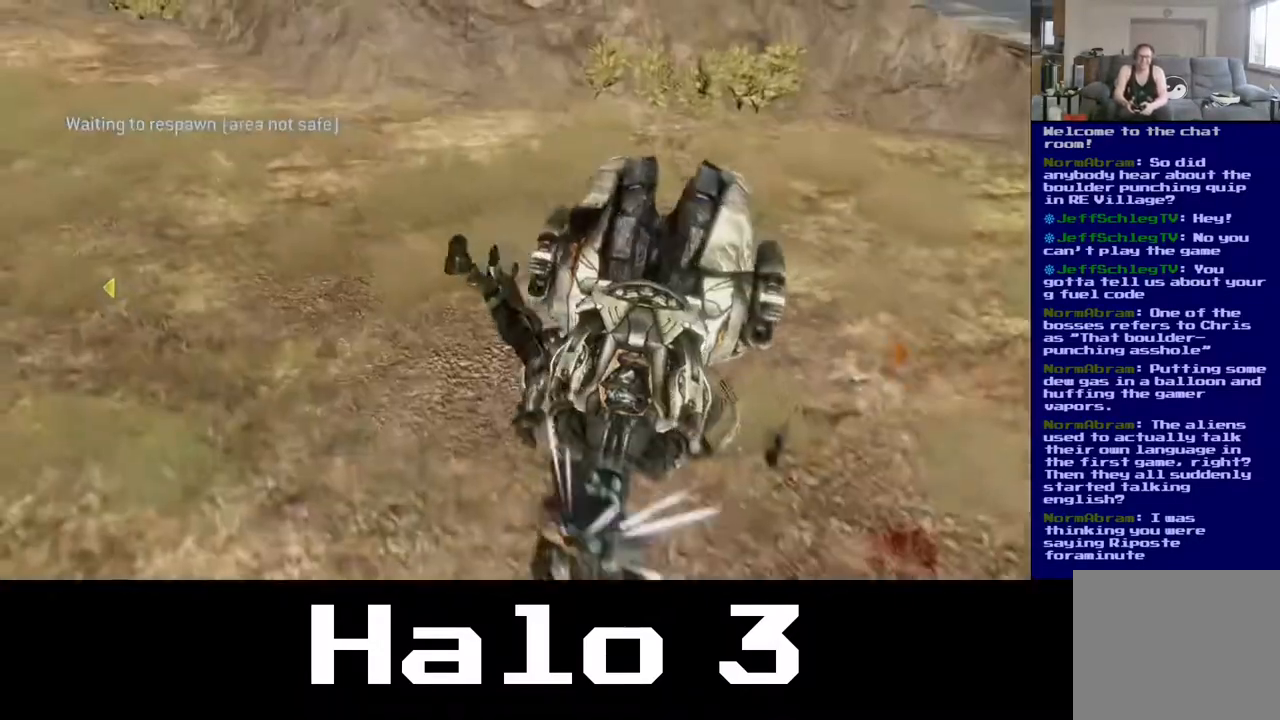
{"buttons": [], "left_stick": "down-left", "right_stick": "right", "events": [[300, "right_stick", "down-right"], [450, "right_stick", "right"], [467, "left_stick", "down-left"]]}
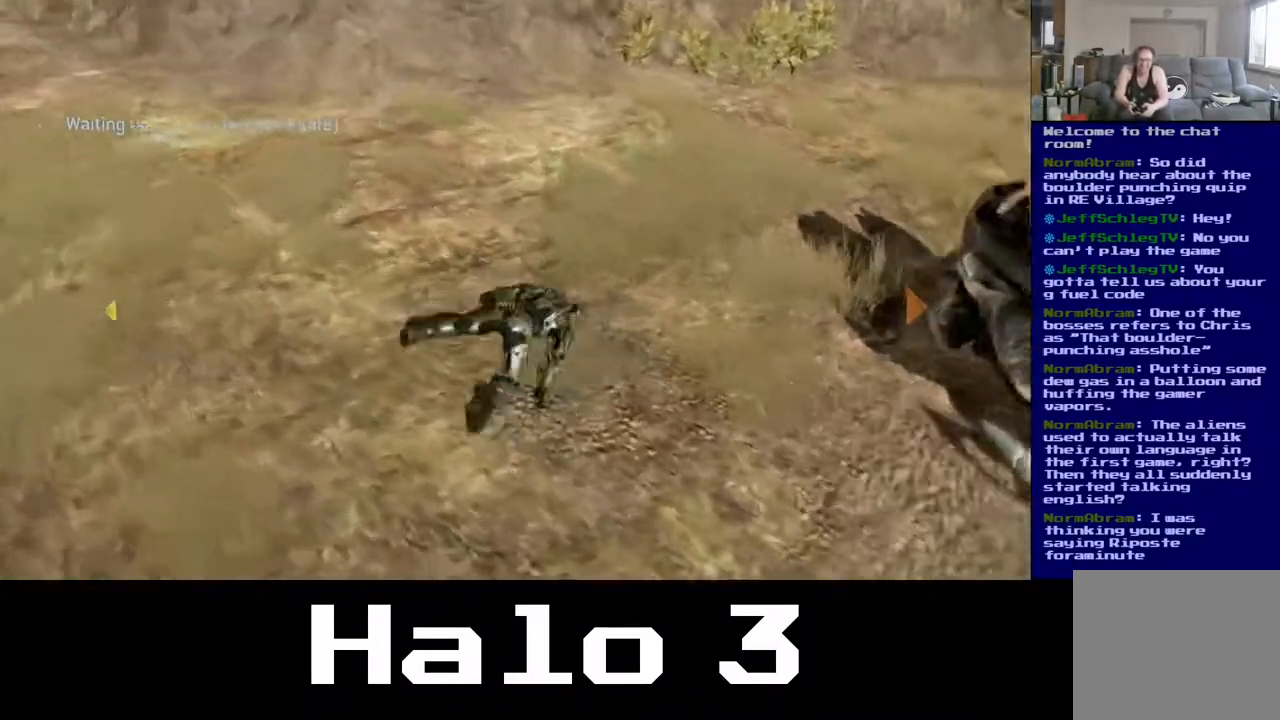
{"buttons": [], "left_stick": "down-left", "right_stick": "up-right", "events": [[200, "right_stick", "up-right"]]}
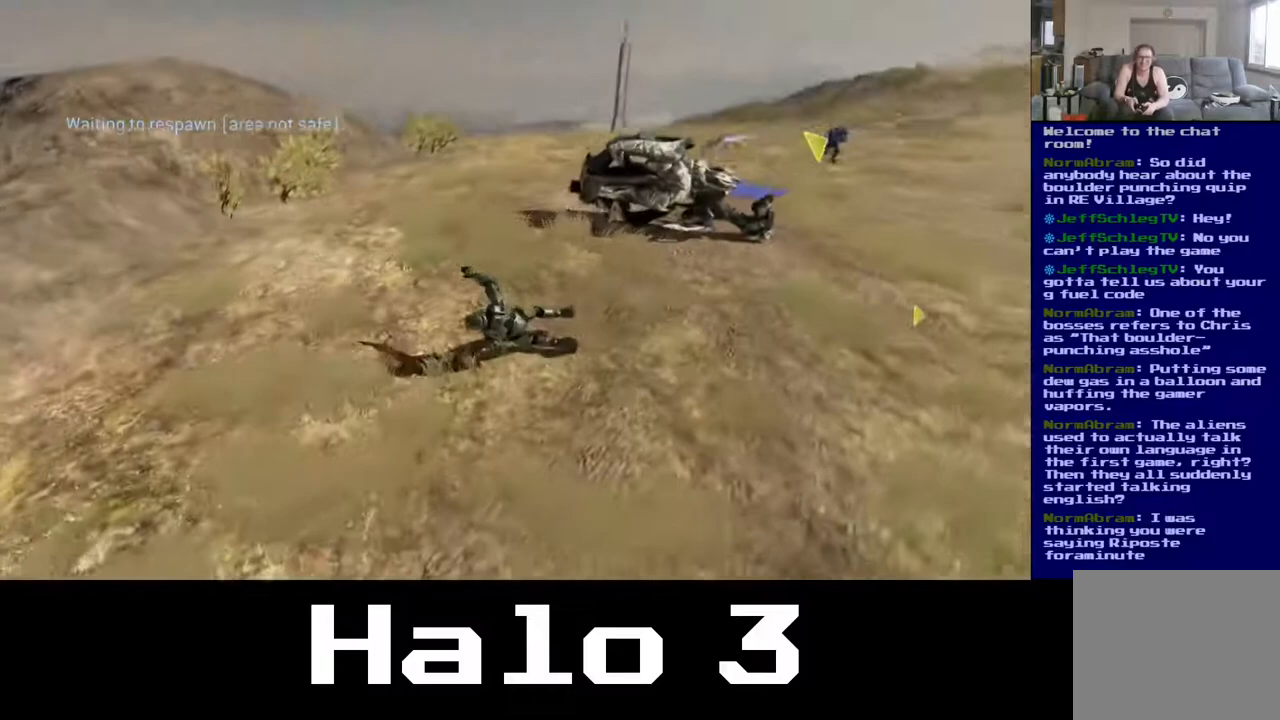
{"buttons": [], "left_stick": "center", "right_stick": "right", "events": [[283, "left_stick", "center"], [317, "right_stick", "right"]]}
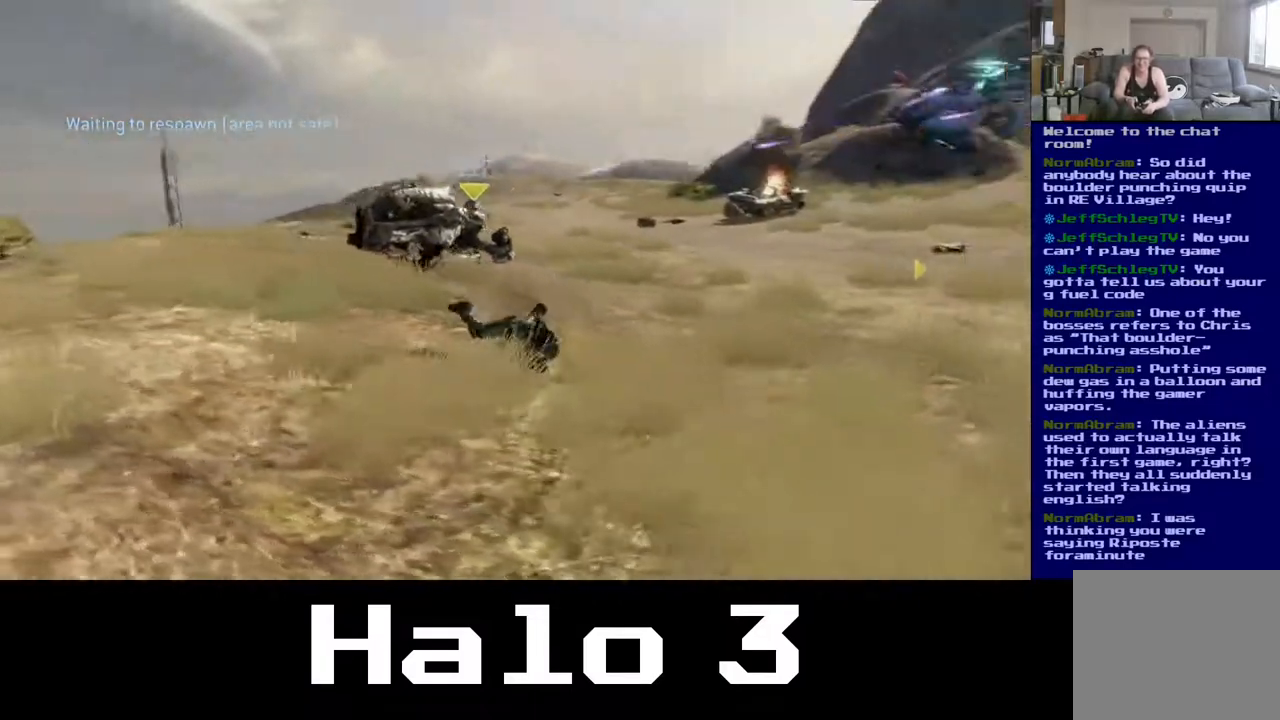
{"buttons": [], "left_stick": "center", "right_stick": "center", "events": [[50, "right_stick", "down-right"], [233, "right_stick", "center"]]}
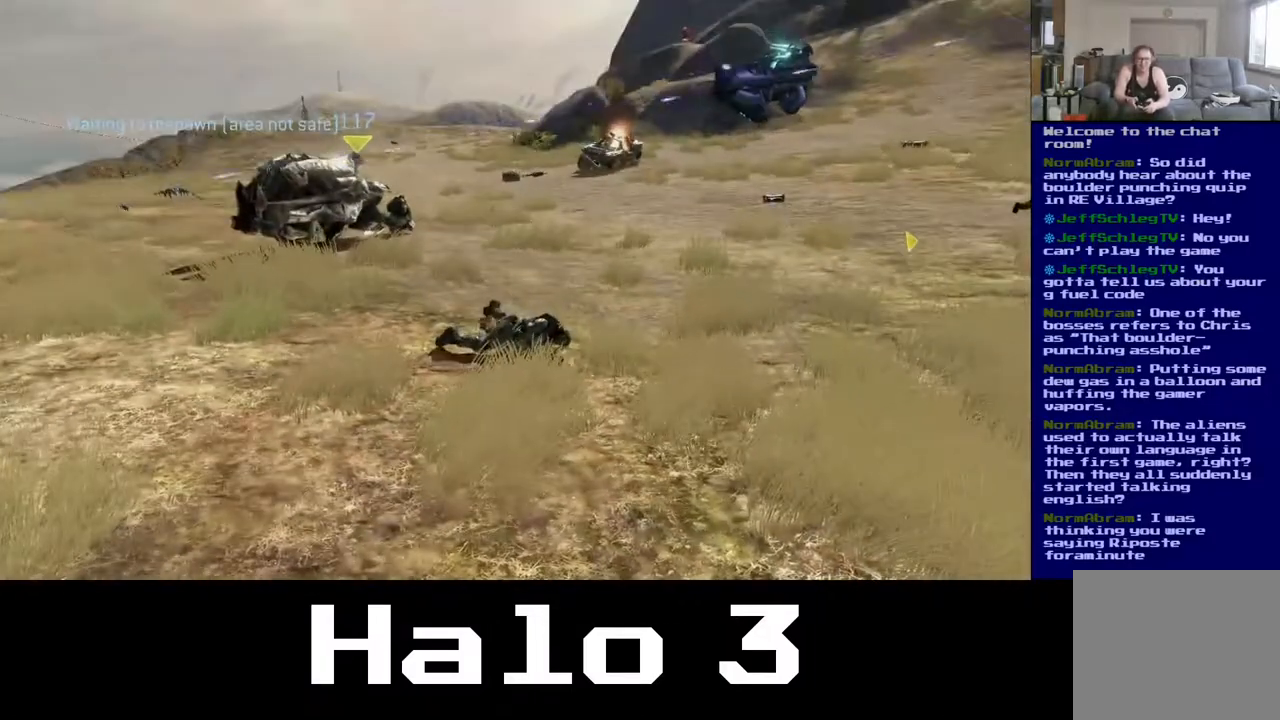
{"buttons": [], "left_stick": "center", "right_stick": "right", "events": [[200, "right_stick", "right"]]}
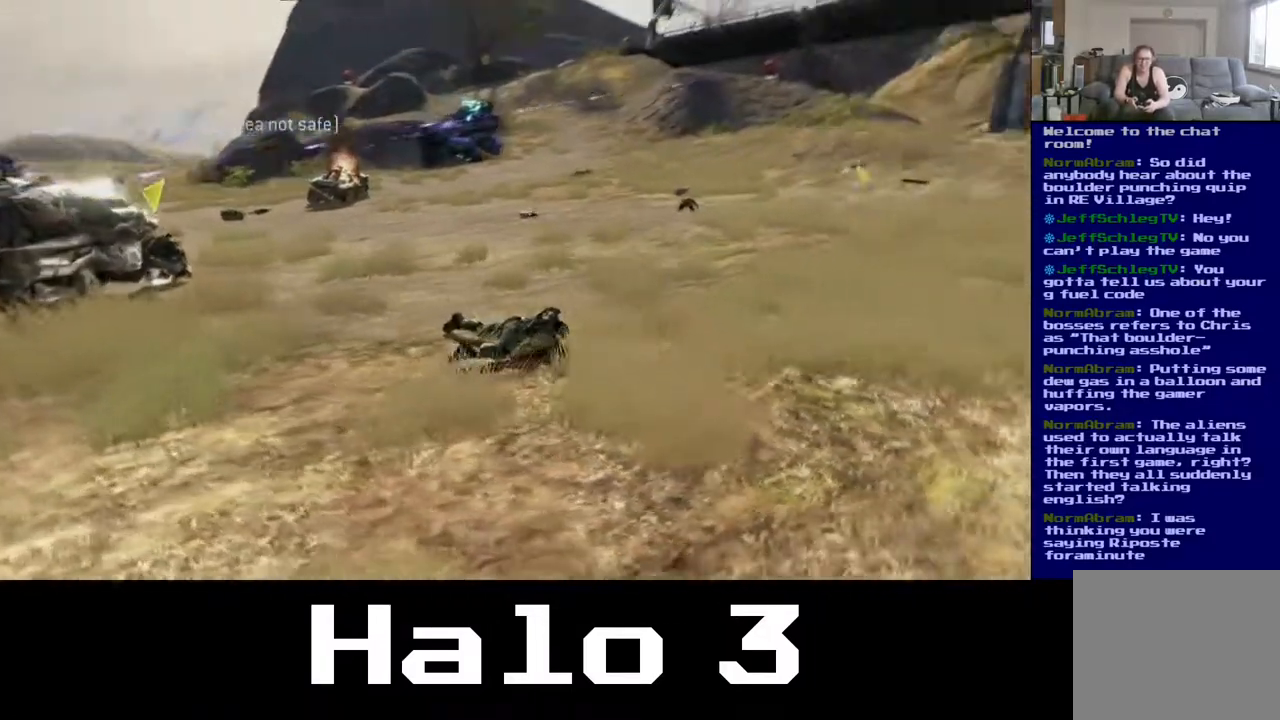
{"buttons": [], "left_stick": "center", "right_stick": "right", "events": [[17, "right_stick", "up-right"], [250, "right_stick", "center"], [383, "right_stick", "right"]]}